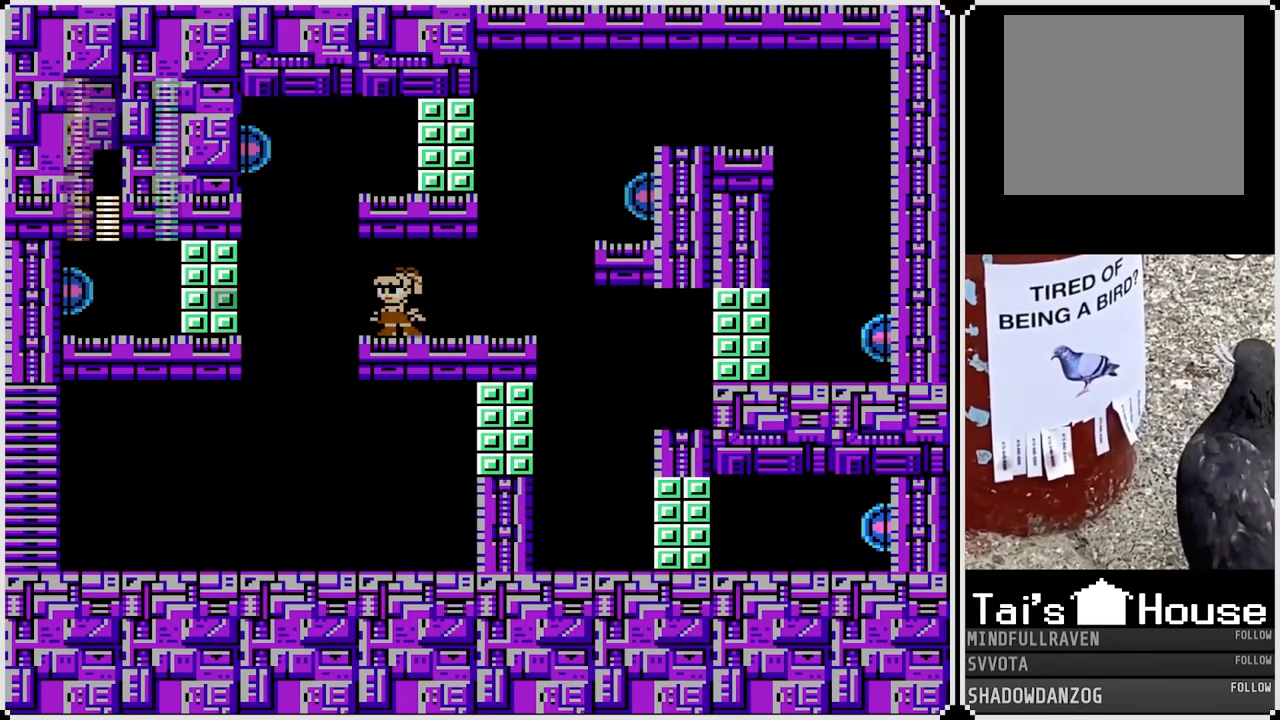
Gameplay with a controller (PlayStation layout); each line is a JSON object with the inputs held at the frame after it. "events" lists button and stick changes between this image and that frame as [ms after this image, input, new state], when the widget could be followed in between.
{"buttons": [], "left_stick": "center", "right_stick": "center", "events": [[83, "DPAD_LEFT", "down"], [267, "DPAD_LEFT", "up"]]}
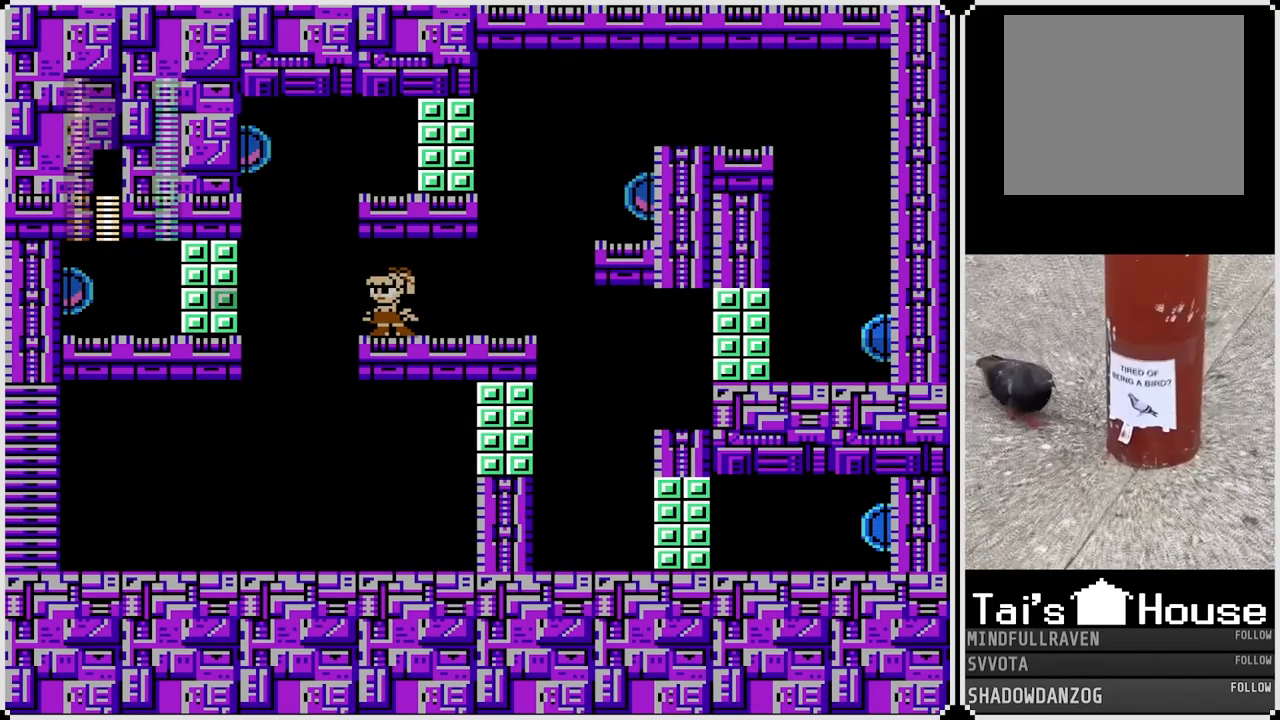
{"buttons": ["CROSS", "DPAD_LEFT"], "left_stick": "center", "right_stick": "center", "events": [[100, "DPAD_LEFT", "down"], [450, "CROSS", "down"]]}
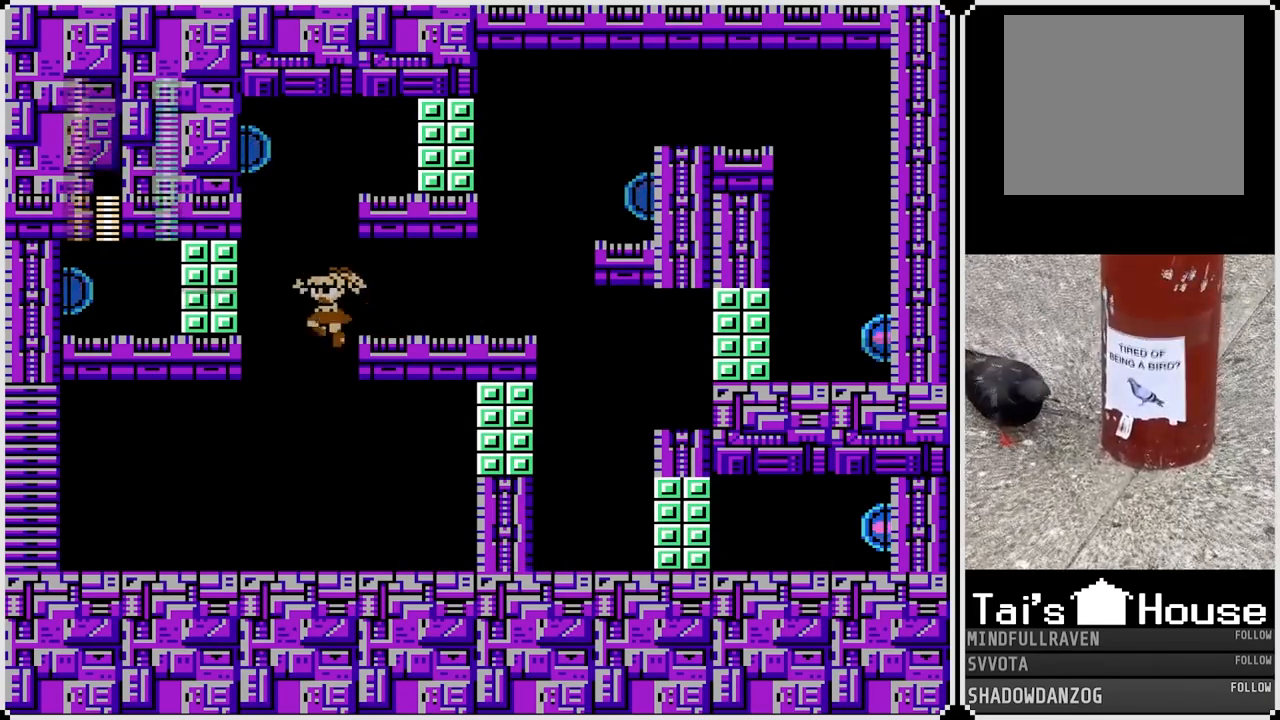
{"buttons": [], "left_stick": "center", "right_stick": "center", "events": [[150, "SQUARE", "down"], [200, "DPAD_LEFT", "up"], [317, "CROSS", "up"], [317, "SQUARE", "up"]]}
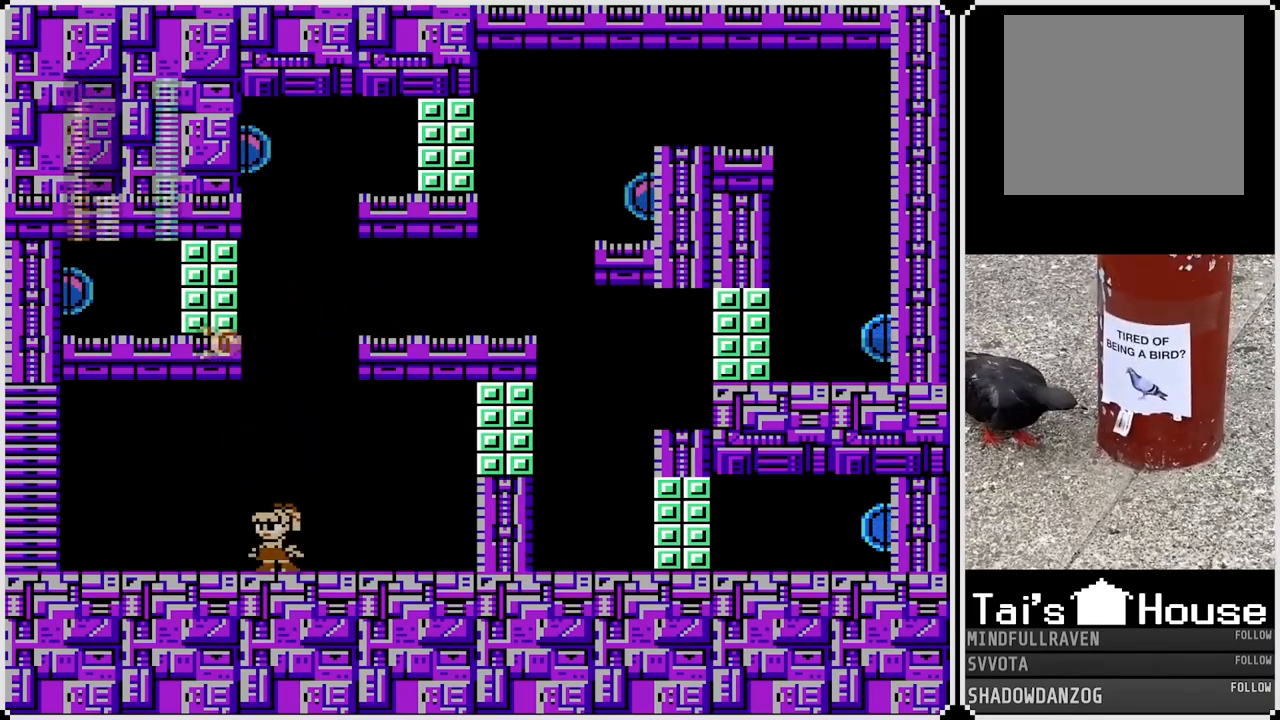
{"buttons": [], "left_stick": "center", "right_stick": "center", "events": []}
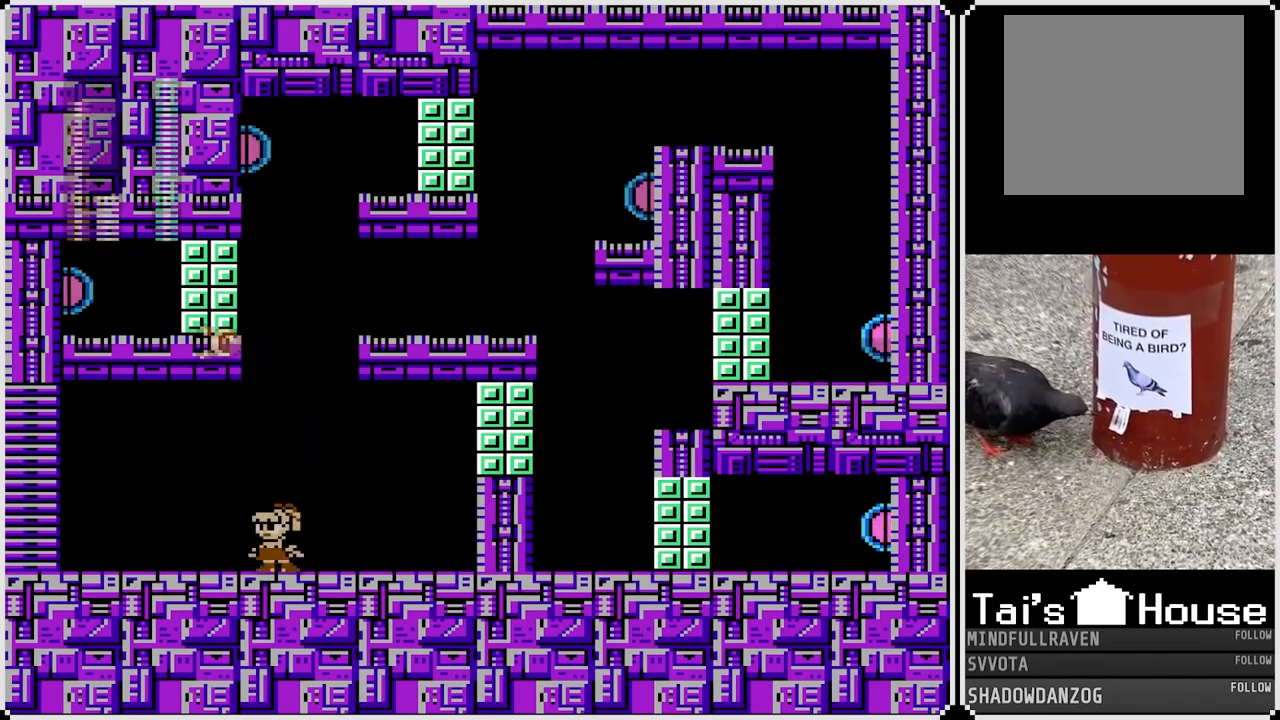
{"buttons": ["DPAD_LEFT"], "left_stick": "center", "right_stick": "center", "events": [[33, "DPAD_LEFT", "down"]]}
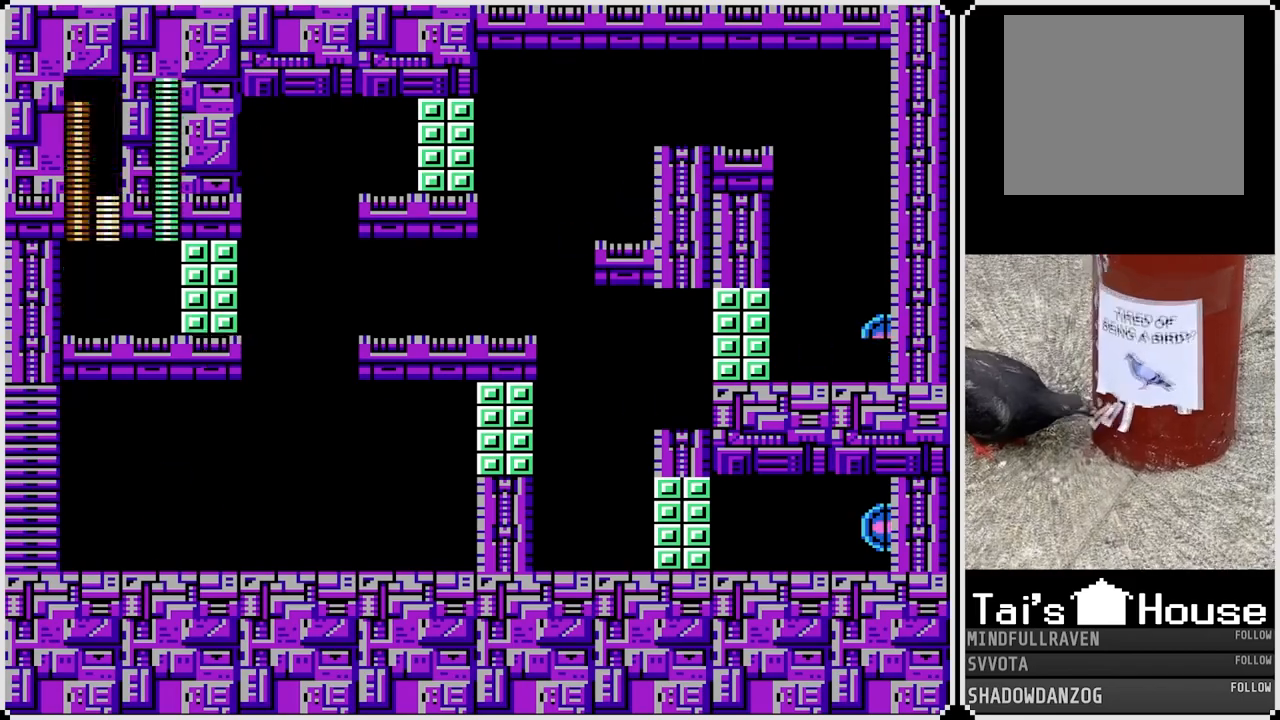
{"buttons": ["DPAD_LEFT"], "left_stick": "center", "right_stick": "center", "events": []}
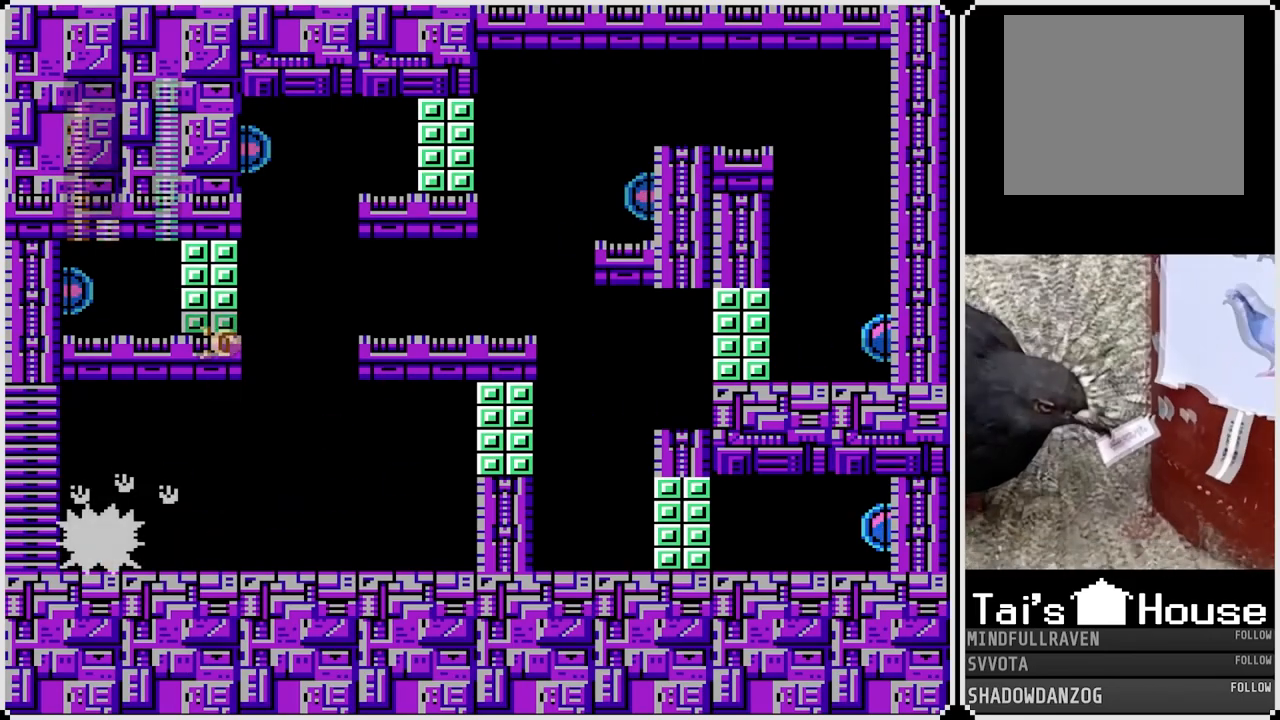
{"buttons": ["DPAD_RIGHT"], "left_stick": "center", "right_stick": "center", "events": [[67, "DPAD_LEFT", "up"], [267, "DPAD_RIGHT", "down"]]}
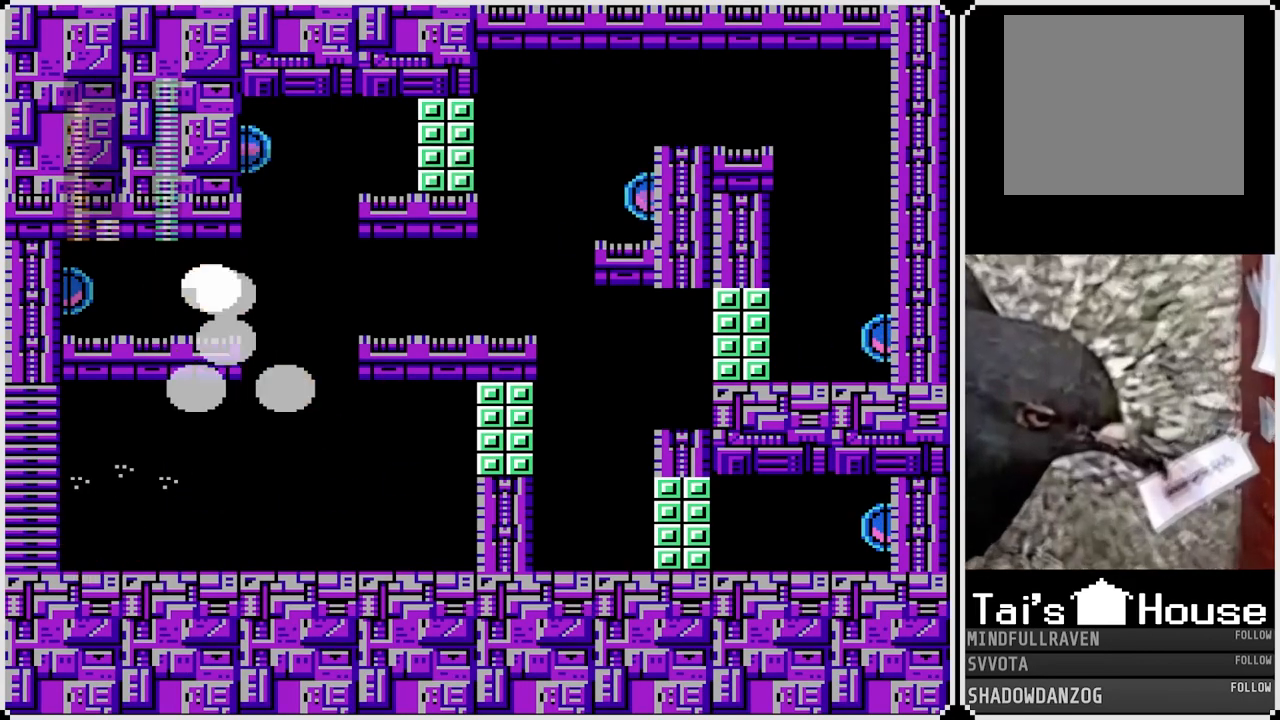
{"buttons": ["DPAD_RIGHT"], "left_stick": "center", "right_stick": "center", "events": []}
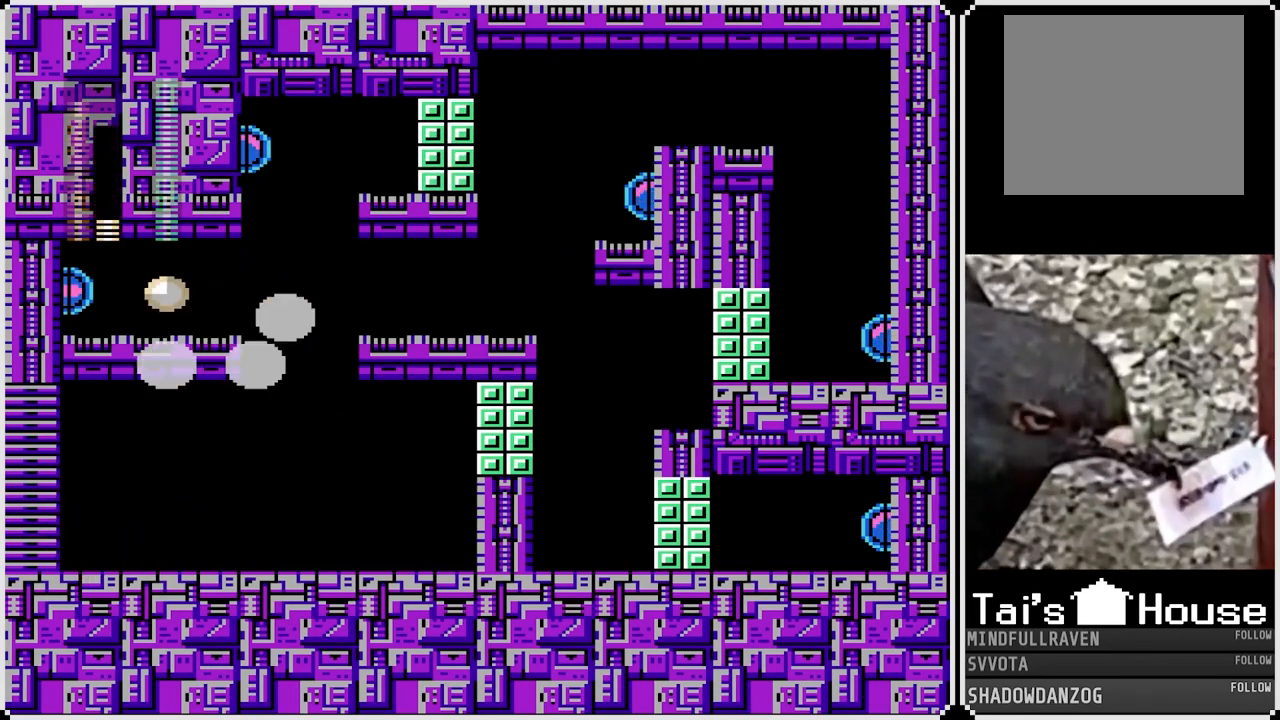
{"buttons": [], "left_stick": "center", "right_stick": "center", "events": [[33, "DPAD_RIGHT", "up"]]}
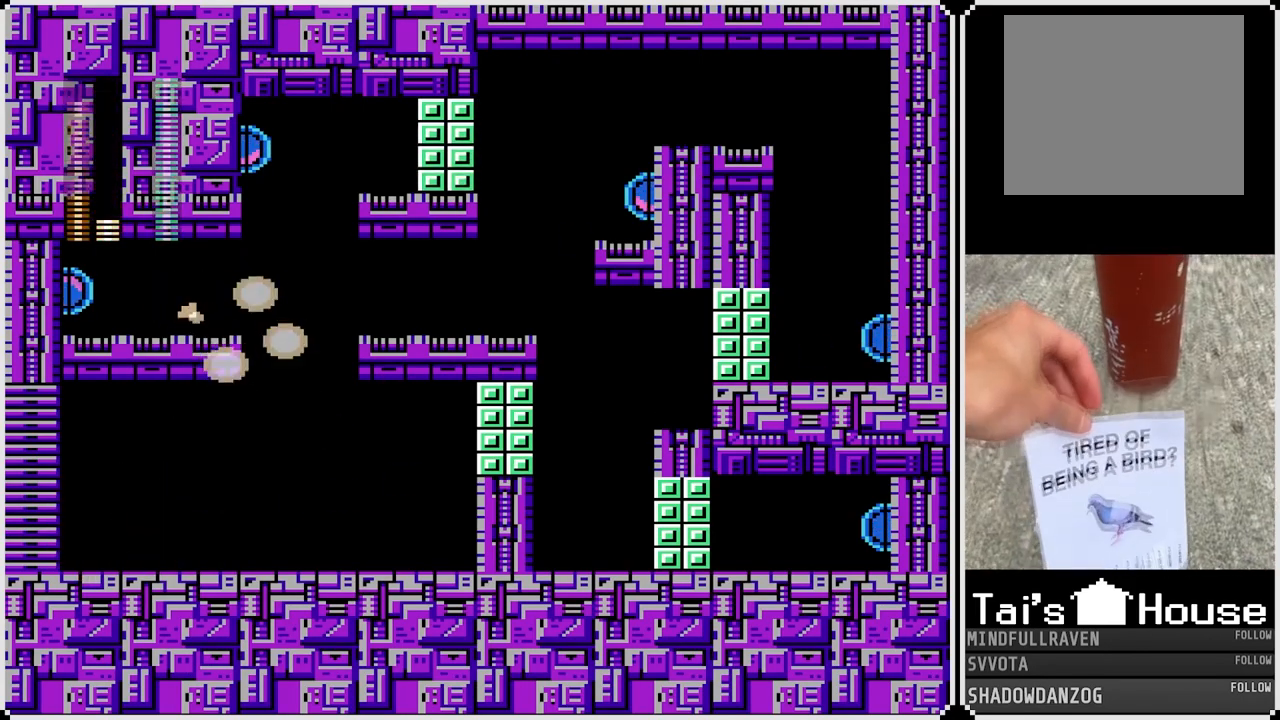
{"buttons": [], "left_stick": "center", "right_stick": "center", "events": [[183, "DPAD_RIGHT", "down"], [417, "DPAD_RIGHT", "up"]]}
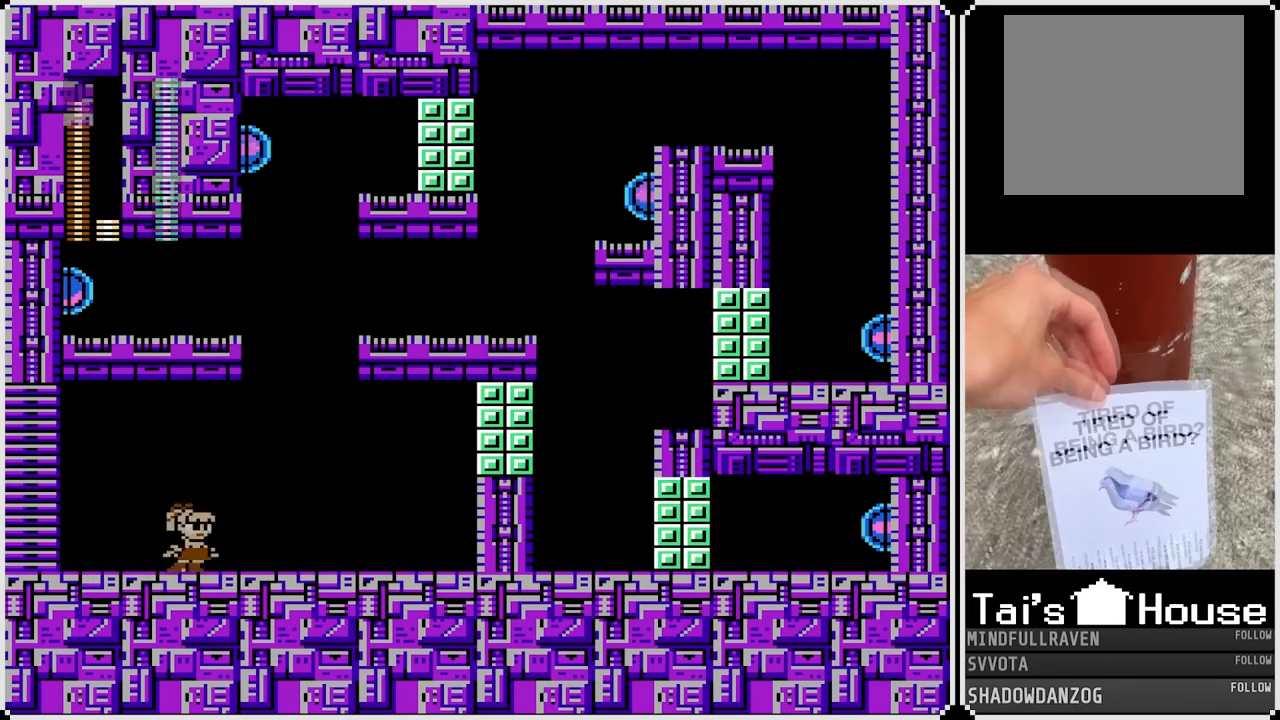
{"buttons": [], "left_stick": "center", "right_stick": "center", "events": []}
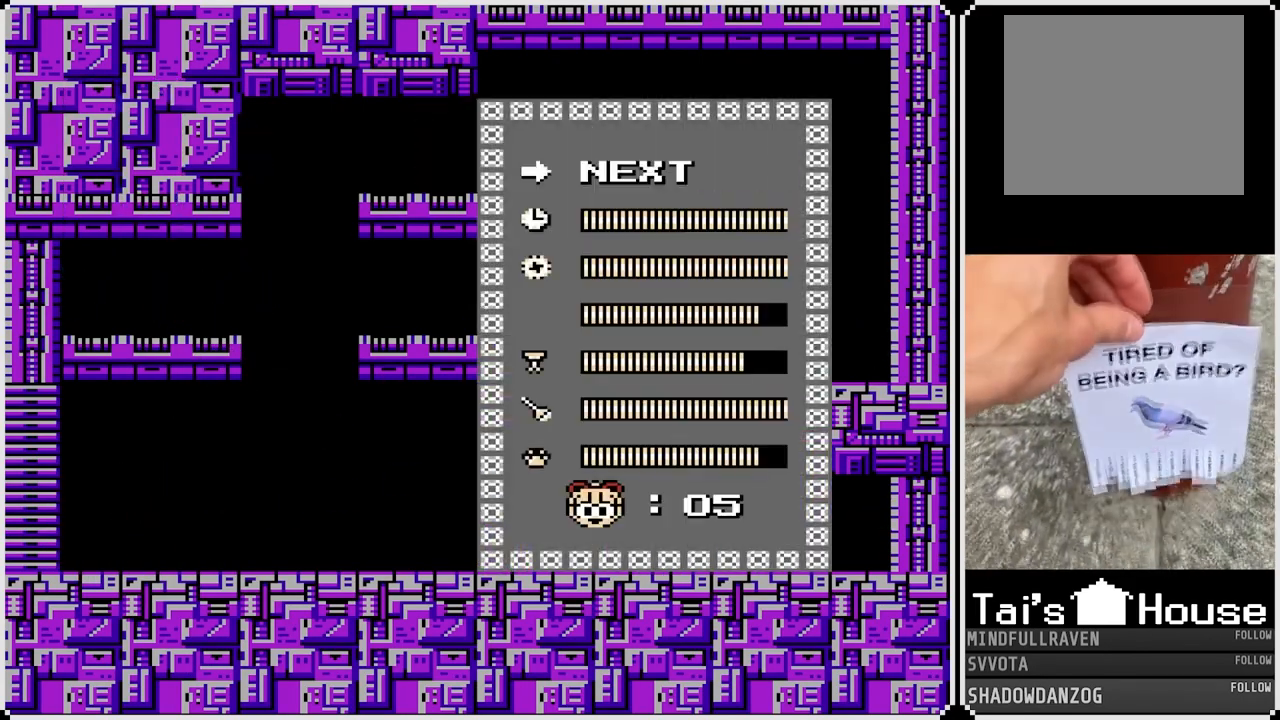
{"buttons": [], "left_stick": "center", "right_stick": "center", "events": []}
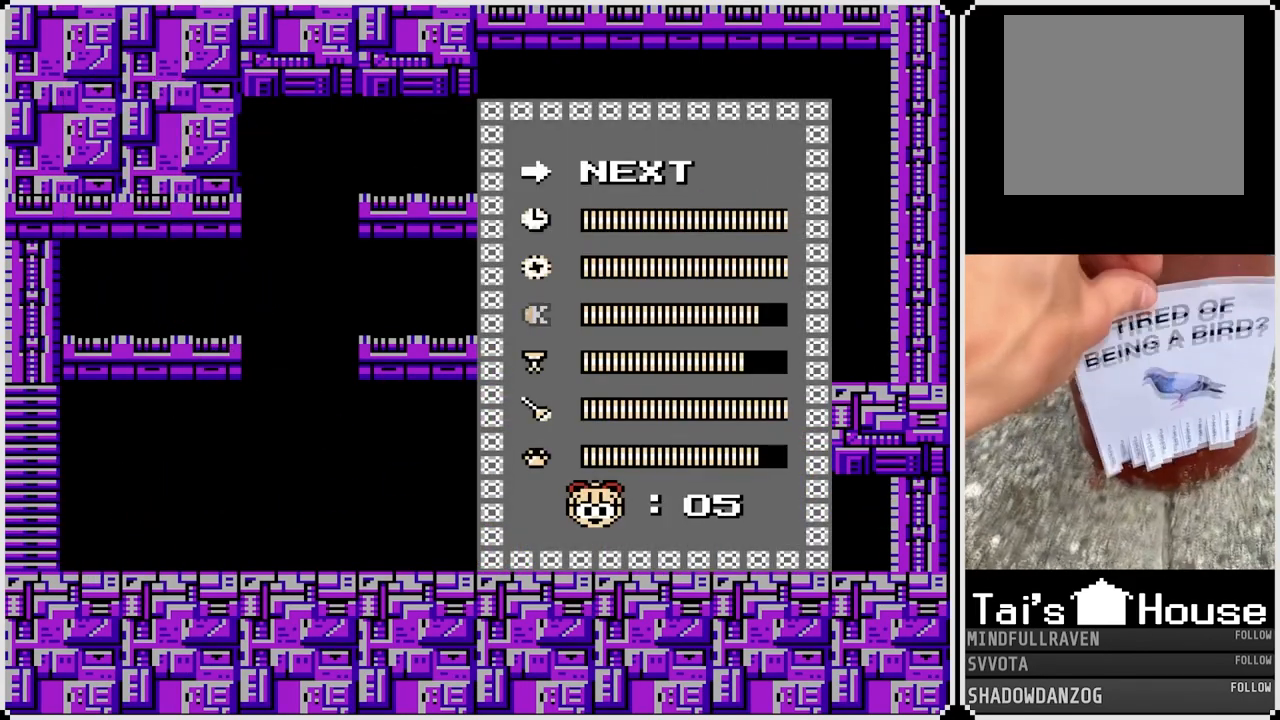
{"buttons": ["DPAD_DOWN"], "left_stick": "center", "right_stick": "center", "events": [[50, "DPAD_UP", "down"], [150, "DPAD_UP", "up"], [433, "DPAD_DOWN", "down"]]}
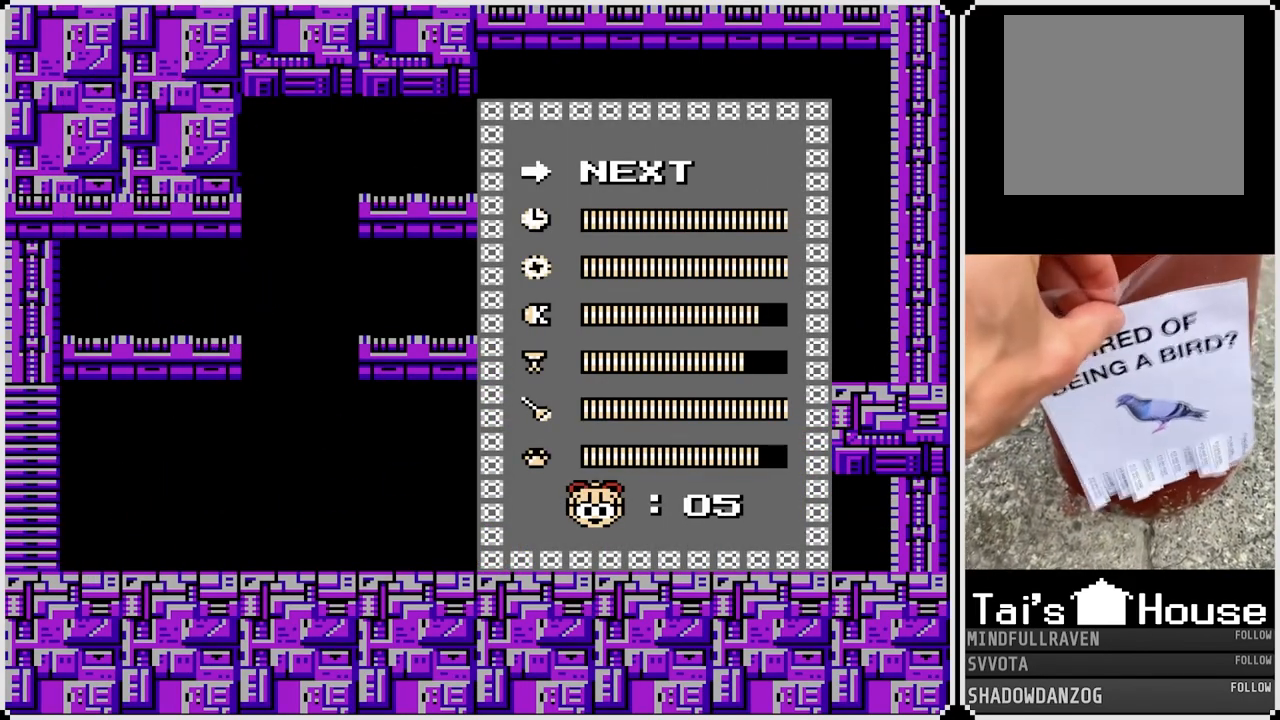
{"buttons": [], "left_stick": "center", "right_stick": "center", "events": [[33, "DPAD_DOWN", "up"], [117, "DPAD_DOWN", "down"], [217, "DPAD_DOWN", "up"]]}
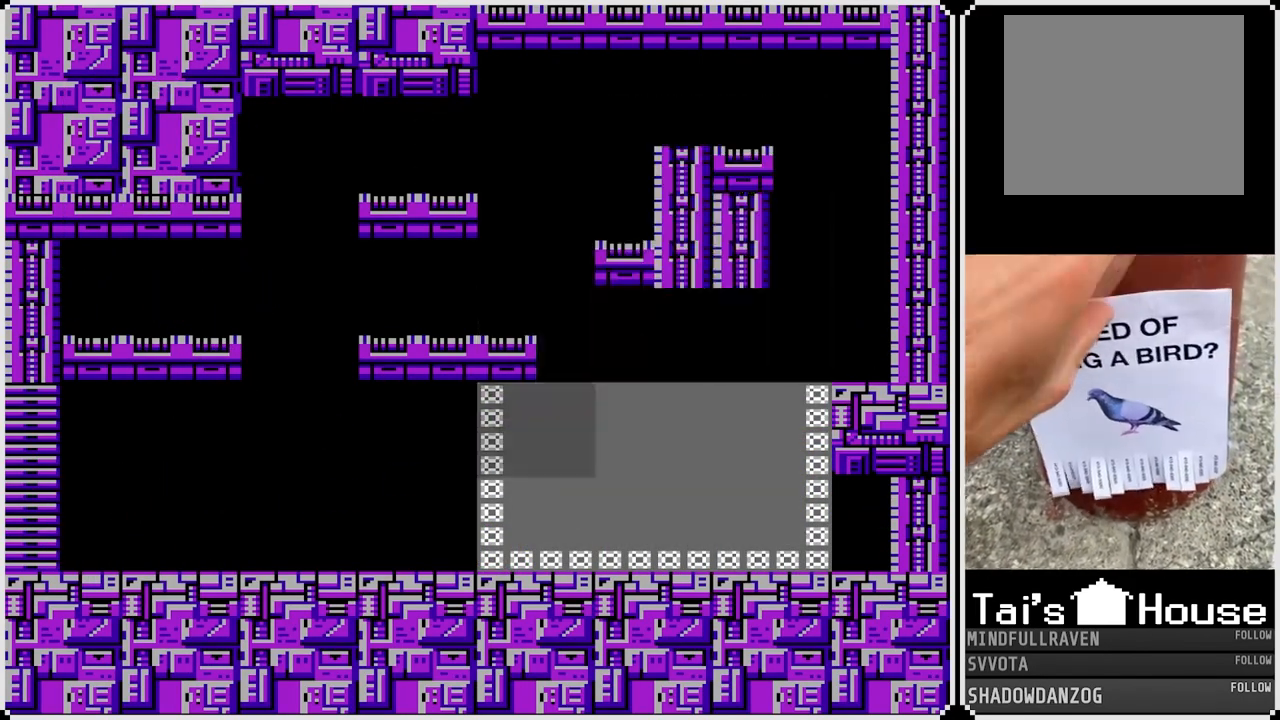
{"buttons": [], "left_stick": "center", "right_stick": "center", "events": []}
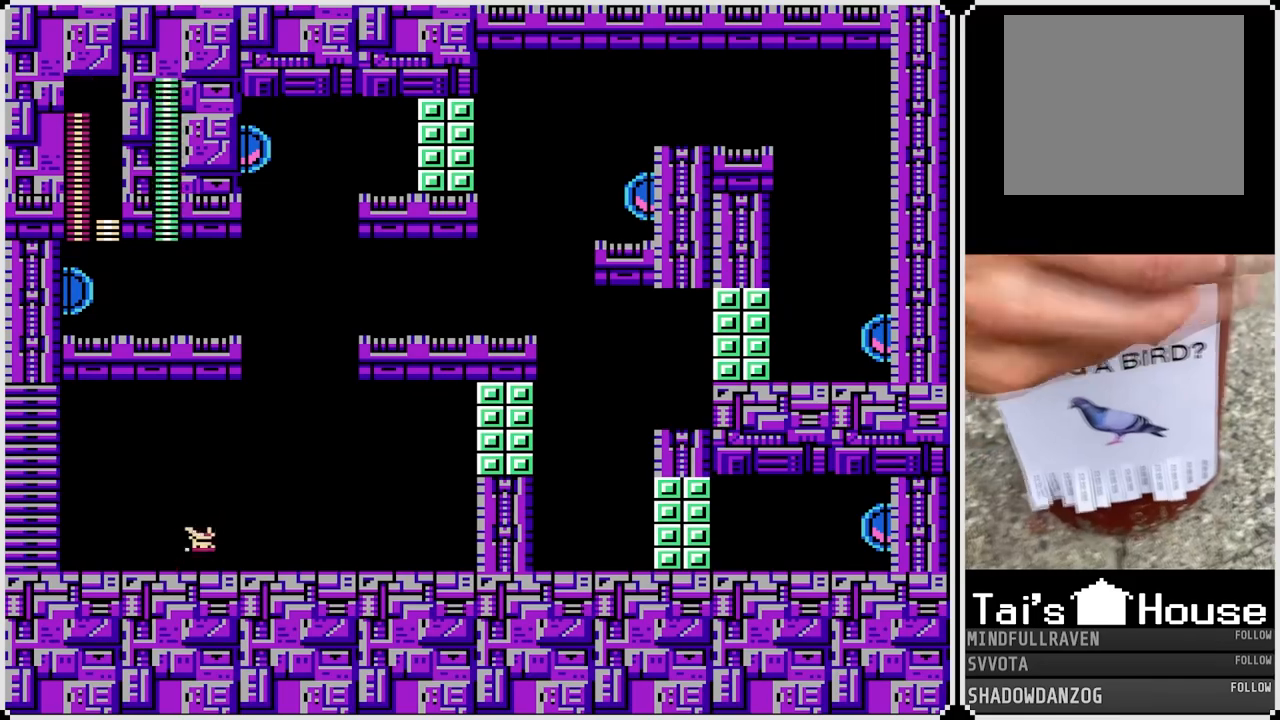
{"buttons": [], "left_stick": "center", "right_stick": "center", "events": [[167, "CROSS", "down"], [167, "DPAD_RIGHT", "down"], [200, "SQUARE", "down"], [283, "CROSS", "up"], [333, "DPAD_RIGHT", "up"], [333, "SQUARE", "up"]]}
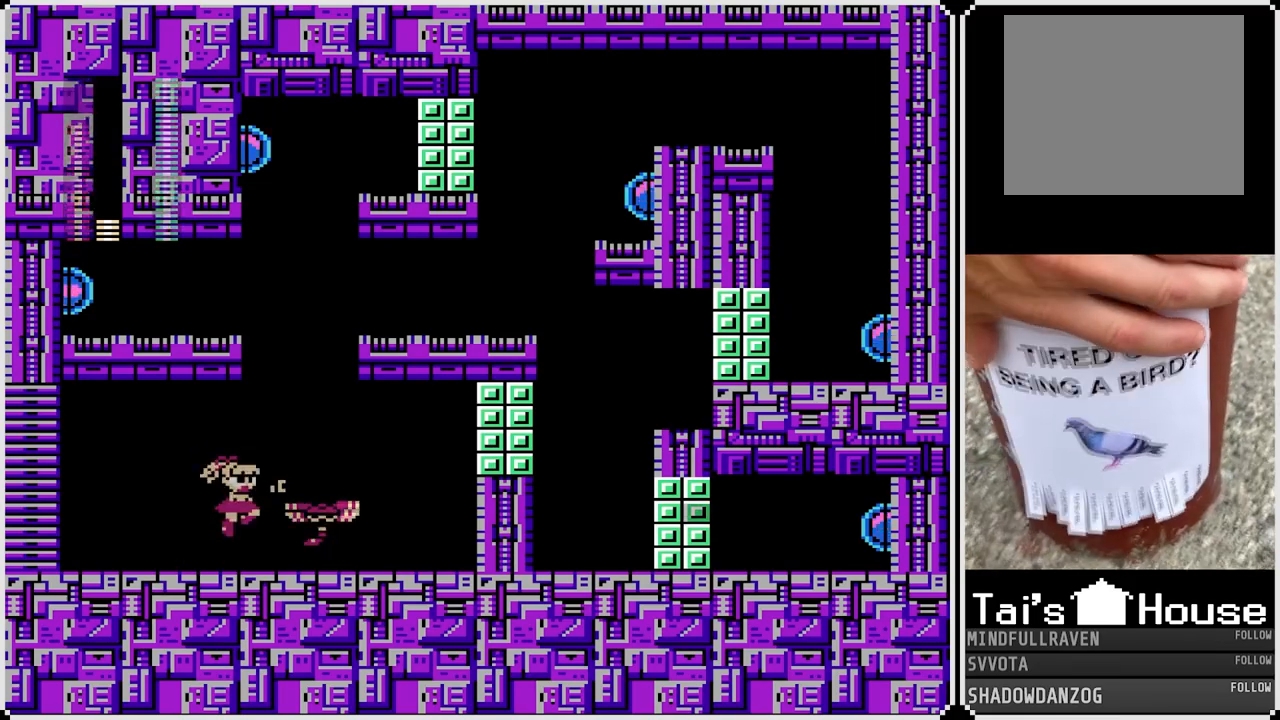
{"buttons": ["DPAD_RIGHT"], "left_stick": "center", "right_stick": "center", "events": [[183, "CROSS", "down"], [250, "DPAD_RIGHT", "down"], [450, "CROSS", "up"]]}
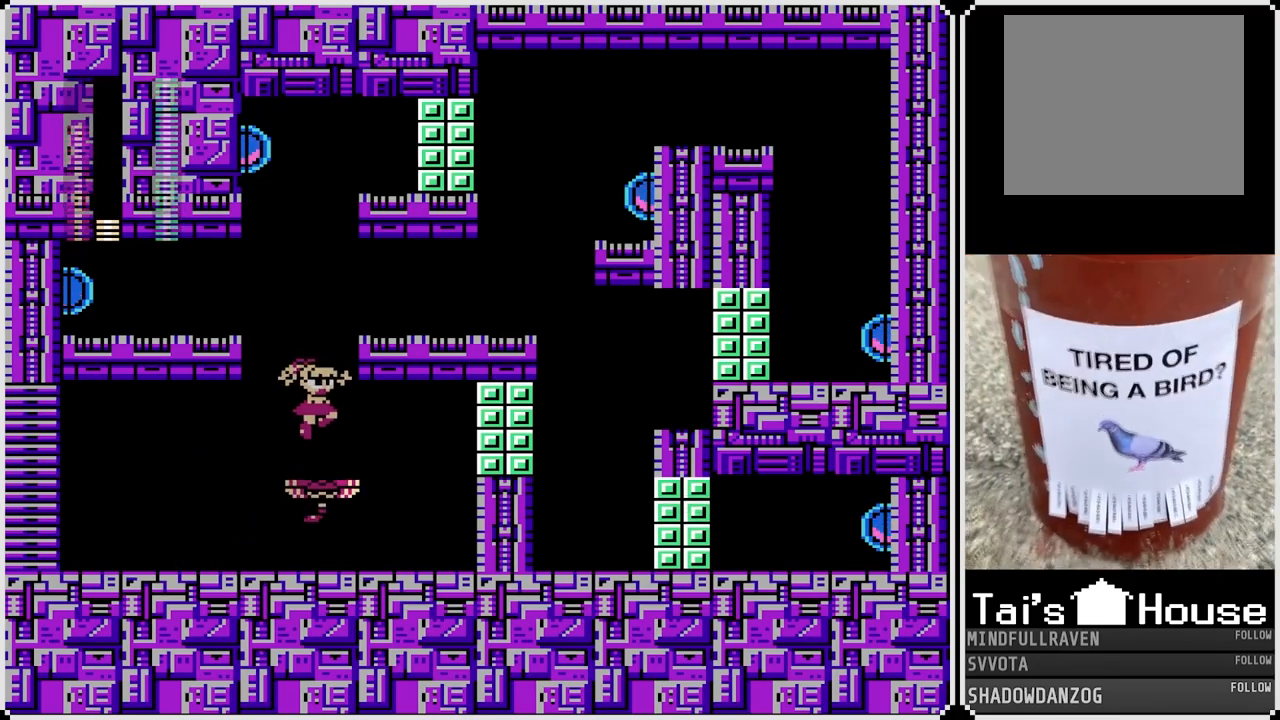
{"buttons": ["CROSS"], "left_stick": "center", "right_stick": "center", "events": [[17, "DPAD_RIGHT", "up"], [450, "CROSS", "down"]]}
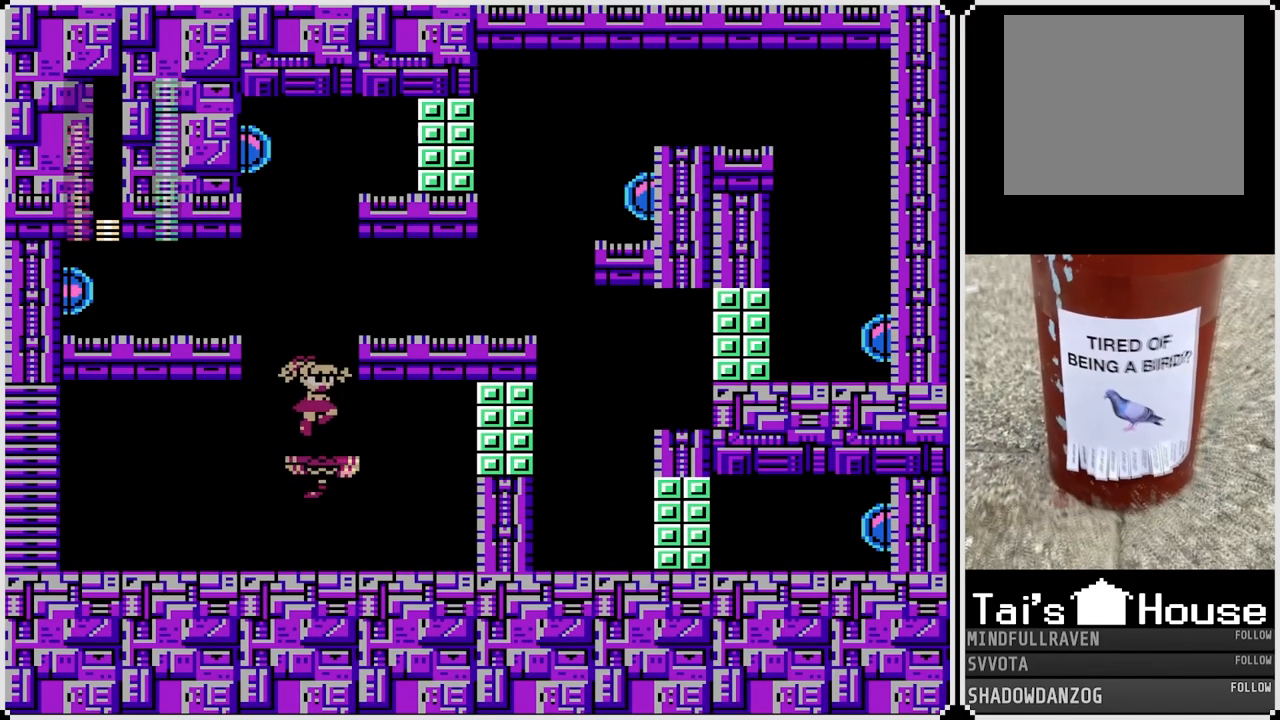
{"buttons": ["DPAD_RIGHT"], "left_stick": "center", "right_stick": "center", "events": [[117, "DPAD_RIGHT", "down"], [300, "CROSS", "up"]]}
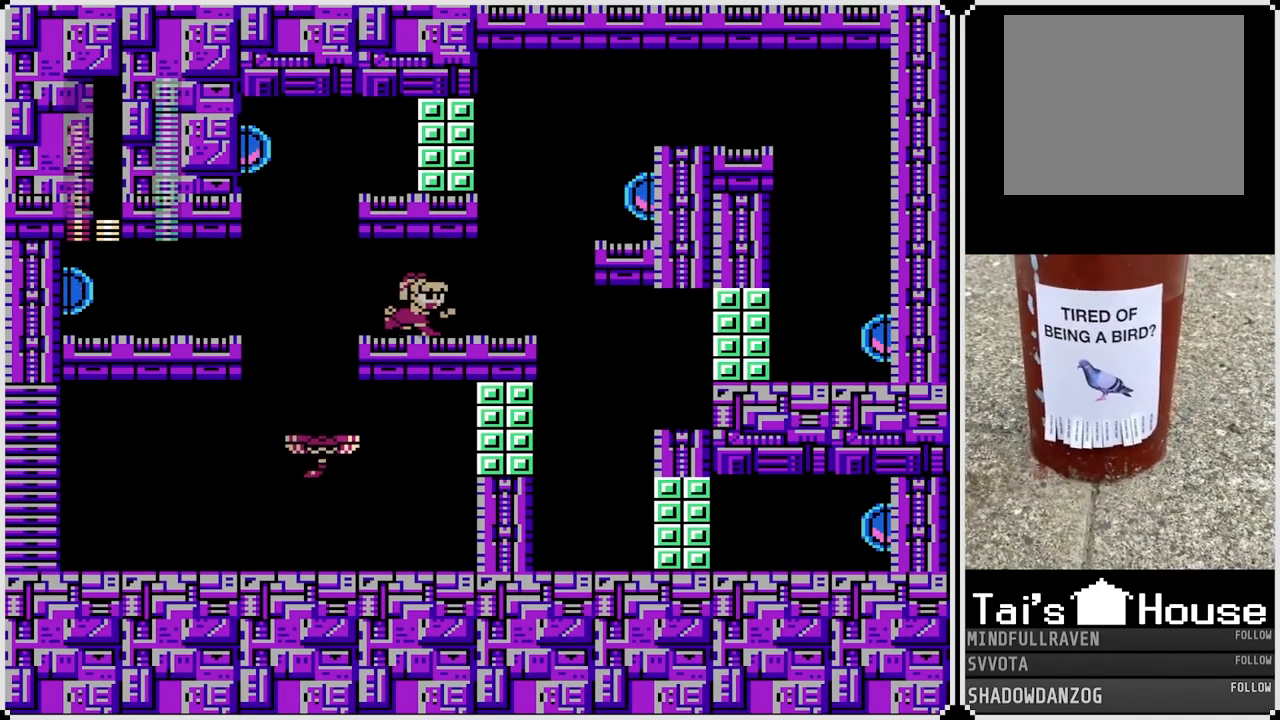
{"buttons": [], "left_stick": "center", "right_stick": "center", "events": [[300, "DPAD_RIGHT", "up"]]}
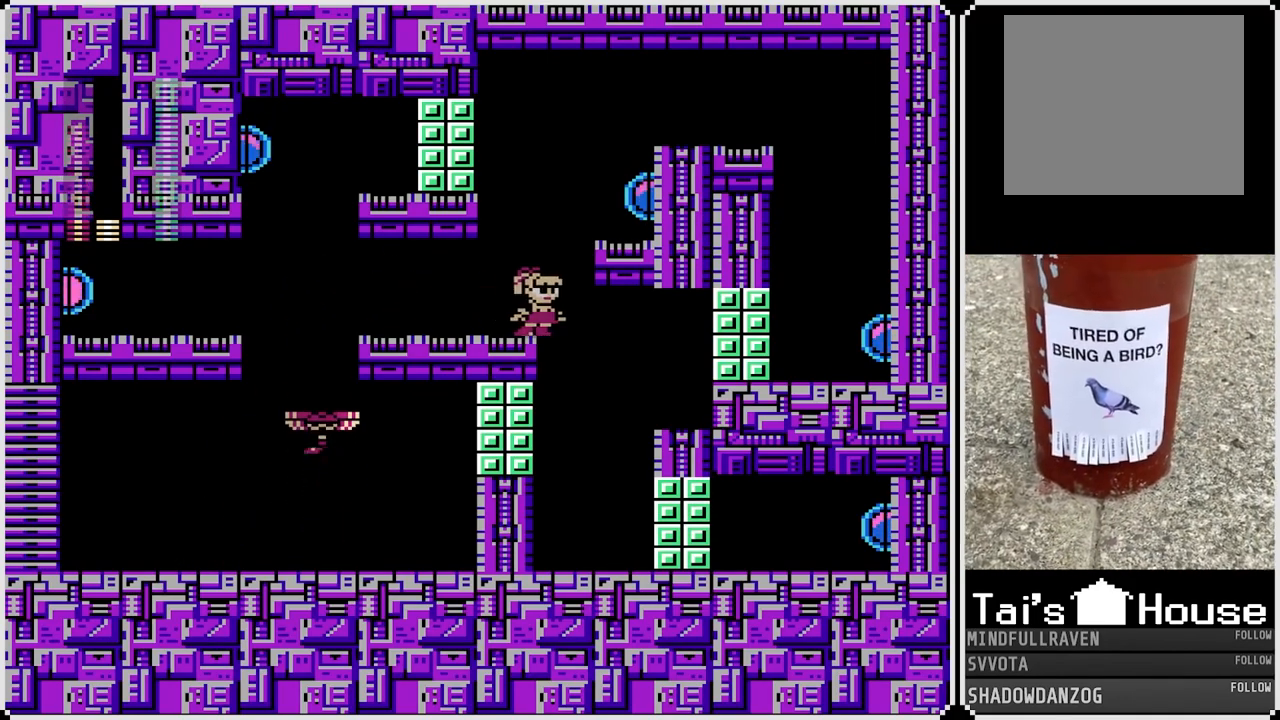
{"buttons": [], "left_stick": "center", "right_stick": "center", "events": []}
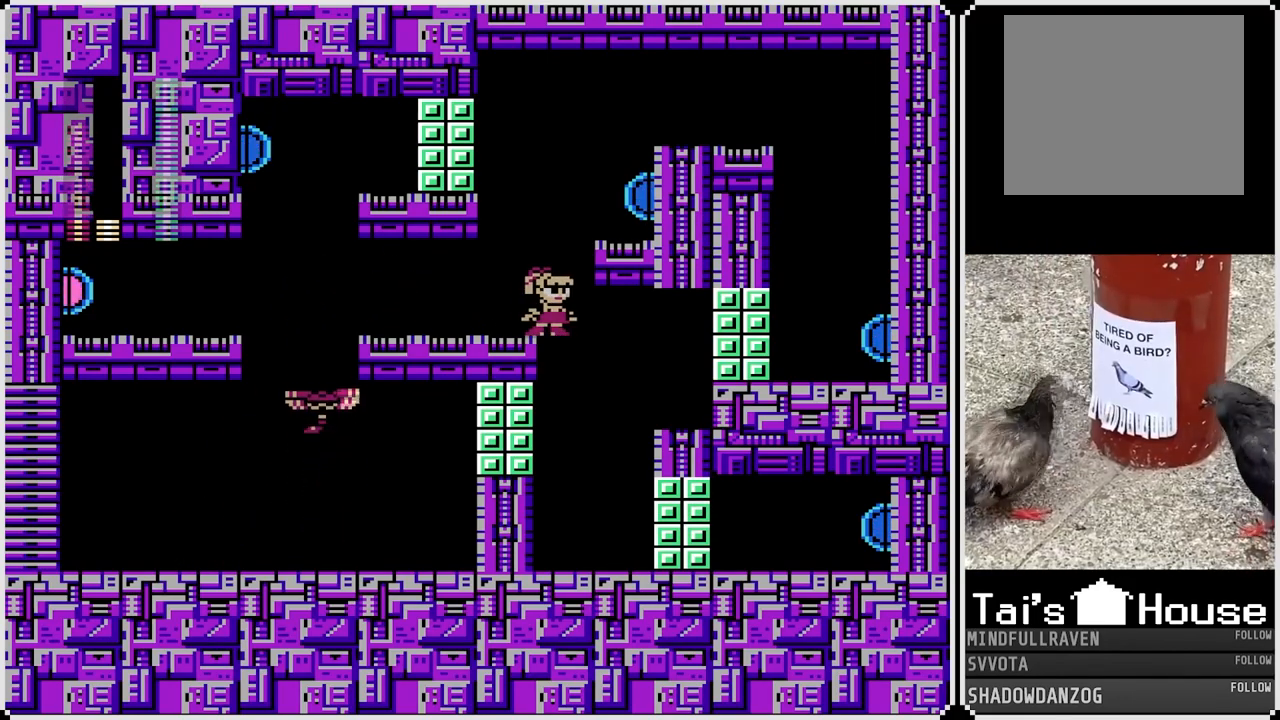
{"buttons": ["CROSS", "DPAD_LEFT"], "left_stick": "center", "right_stick": "center", "events": [[167, "CROSS", "down"], [350, "DPAD_LEFT", "down"]]}
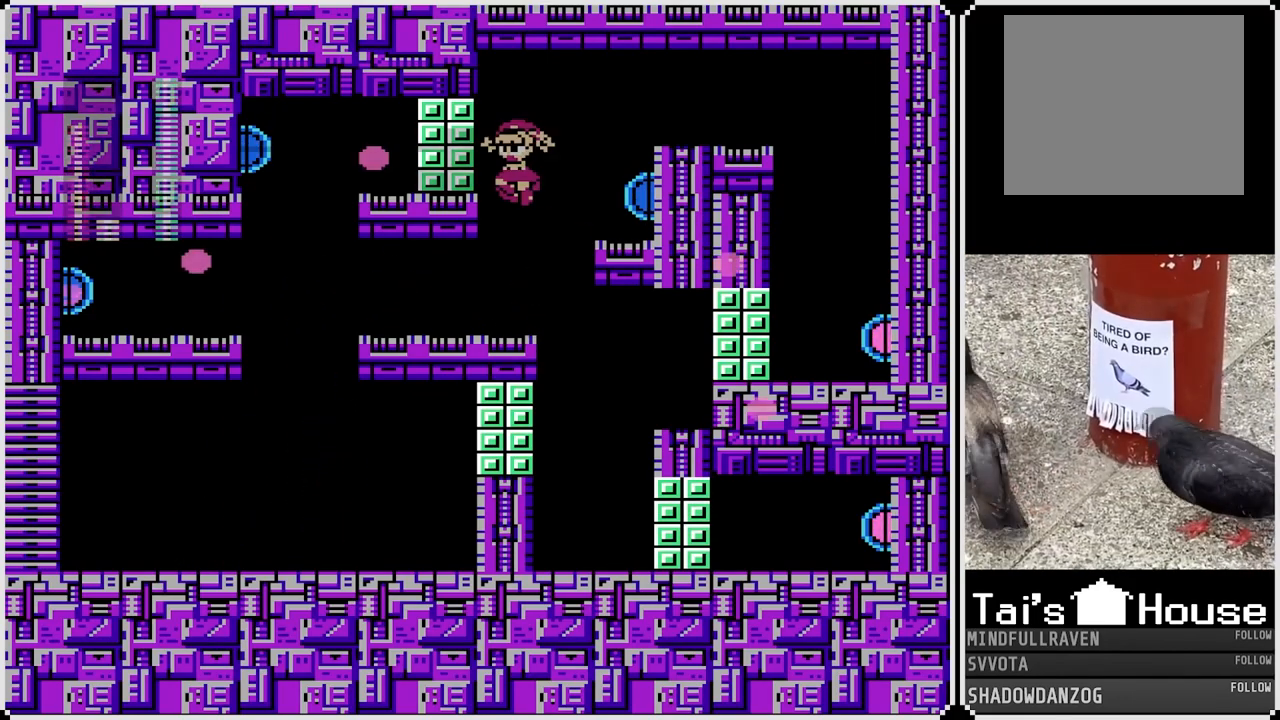
{"buttons": [], "left_stick": "center", "right_stick": "center", "events": [[17, "CROSS", "up"], [367, "DPAD_LEFT", "up"]]}
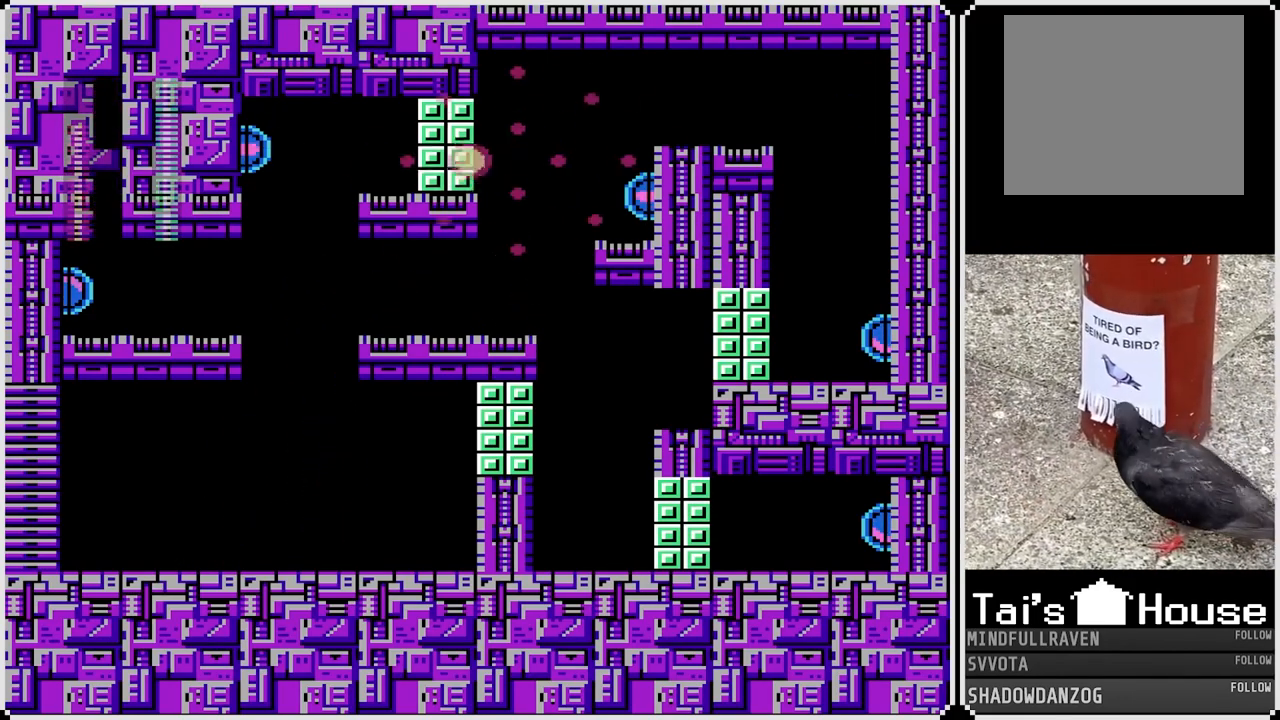
{"buttons": [], "left_stick": "center", "right_stick": "center", "events": []}
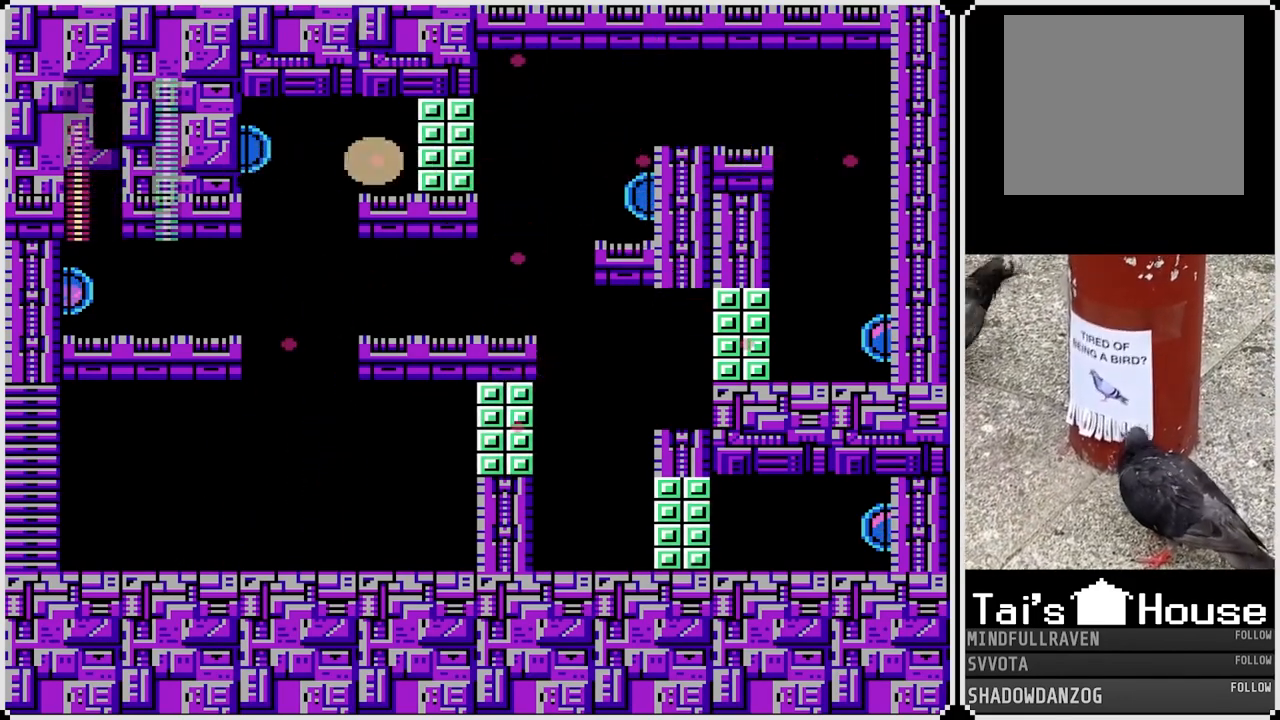
{"buttons": [], "left_stick": "center", "right_stick": "center", "events": []}
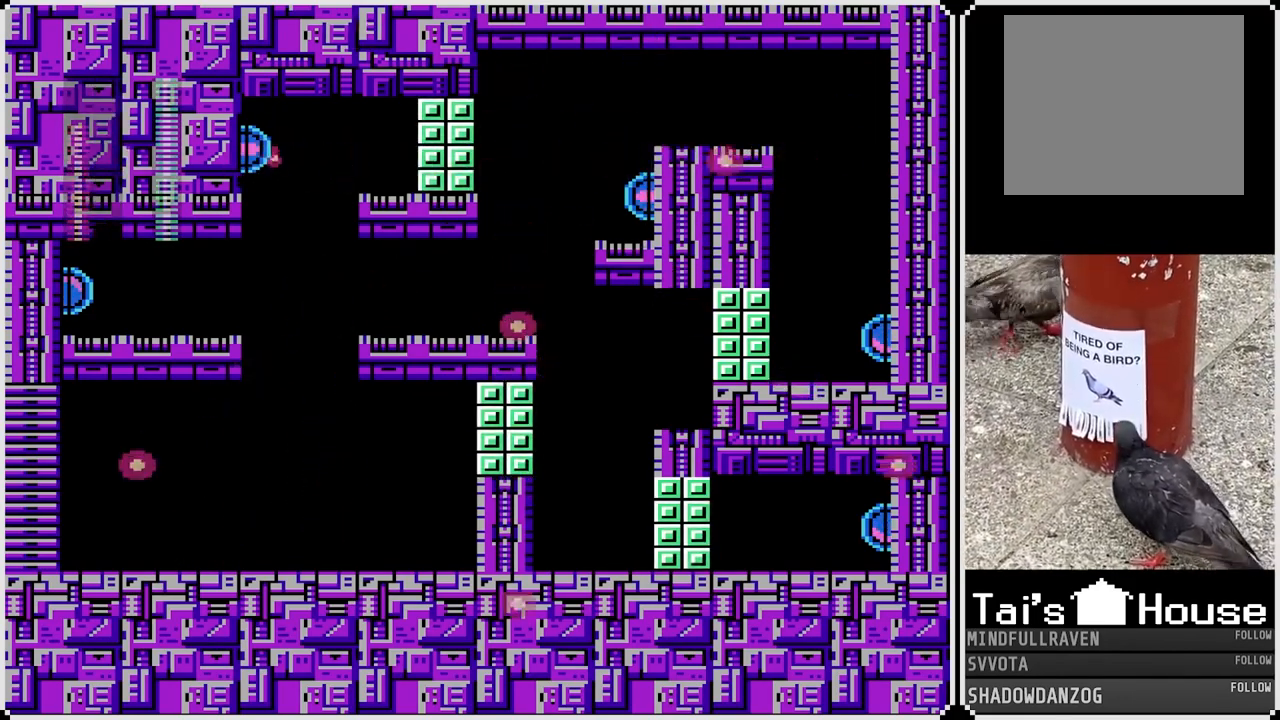
{"buttons": [], "left_stick": "center", "right_stick": "center", "events": []}
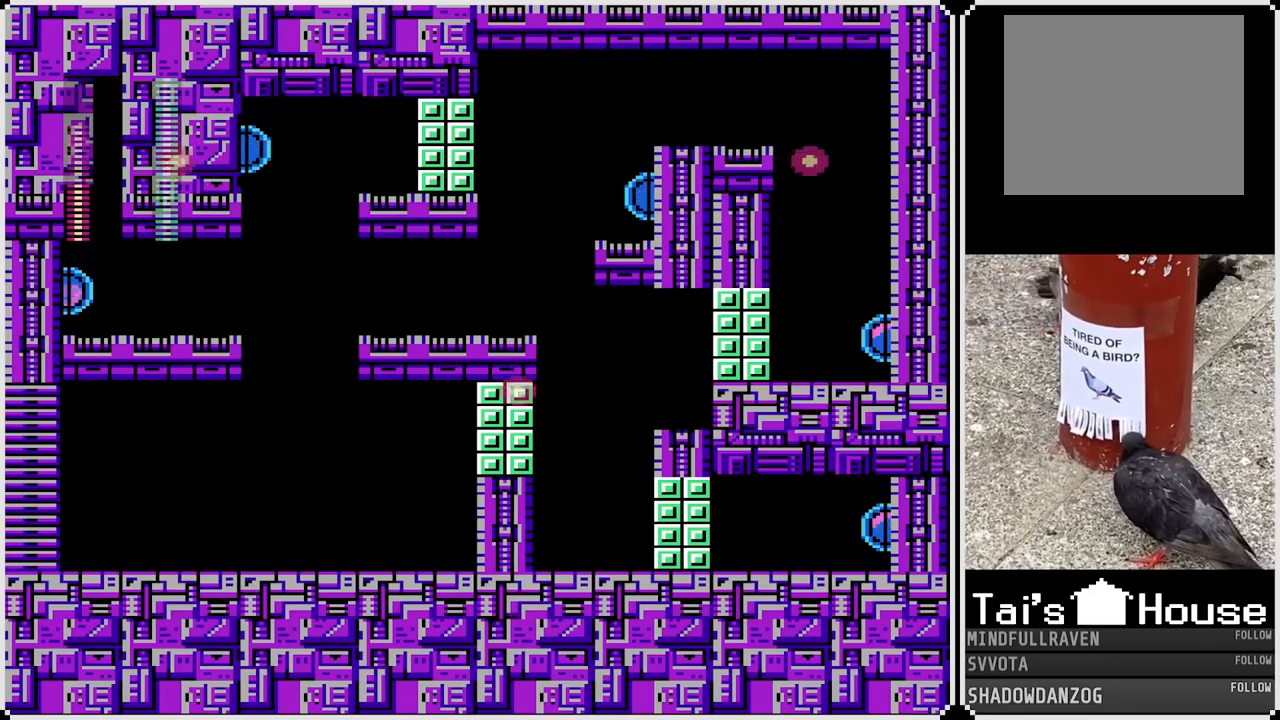
{"buttons": [], "left_stick": "center", "right_stick": "center", "events": []}
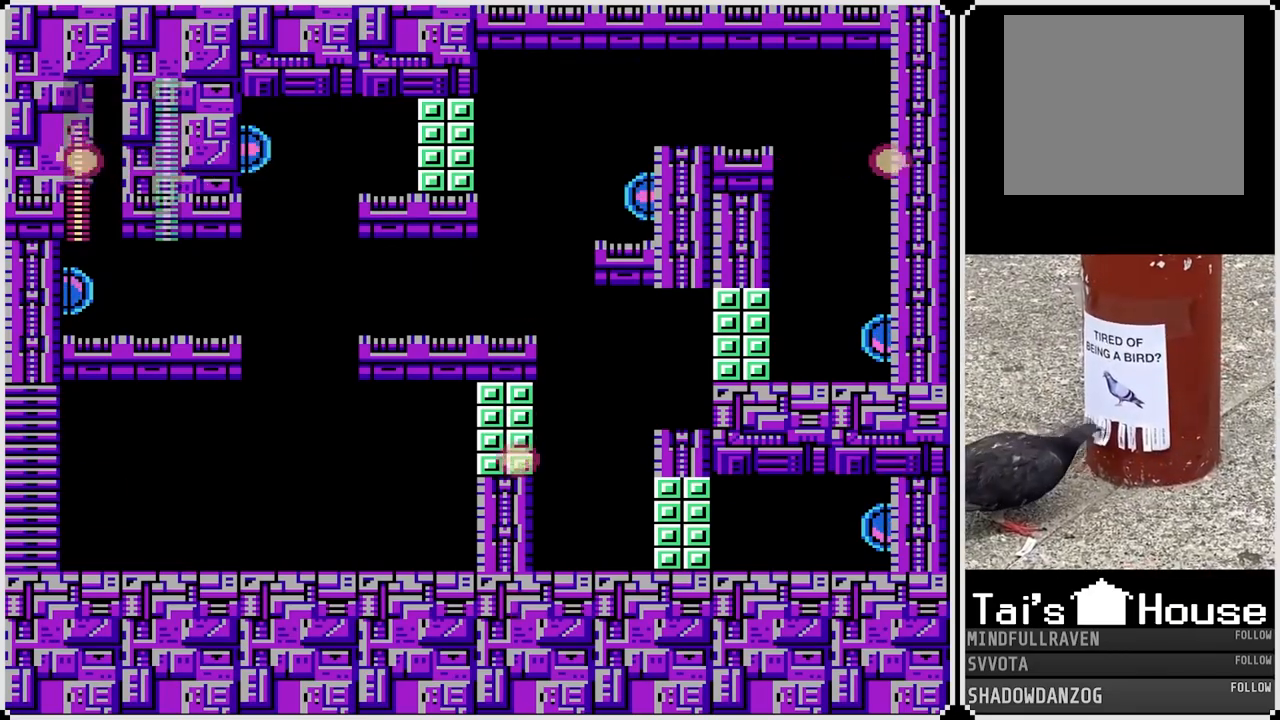
{"buttons": [], "left_stick": "center", "right_stick": "center", "events": []}
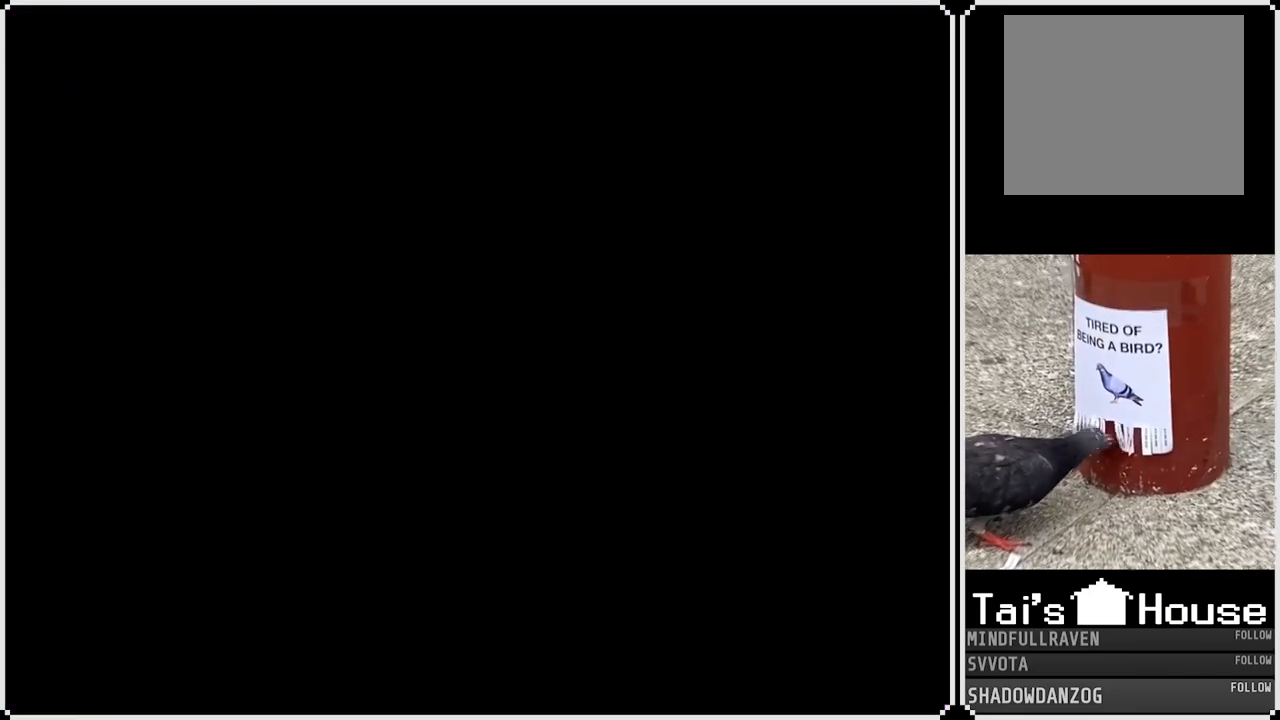
{"buttons": [], "left_stick": "center", "right_stick": "center", "events": []}
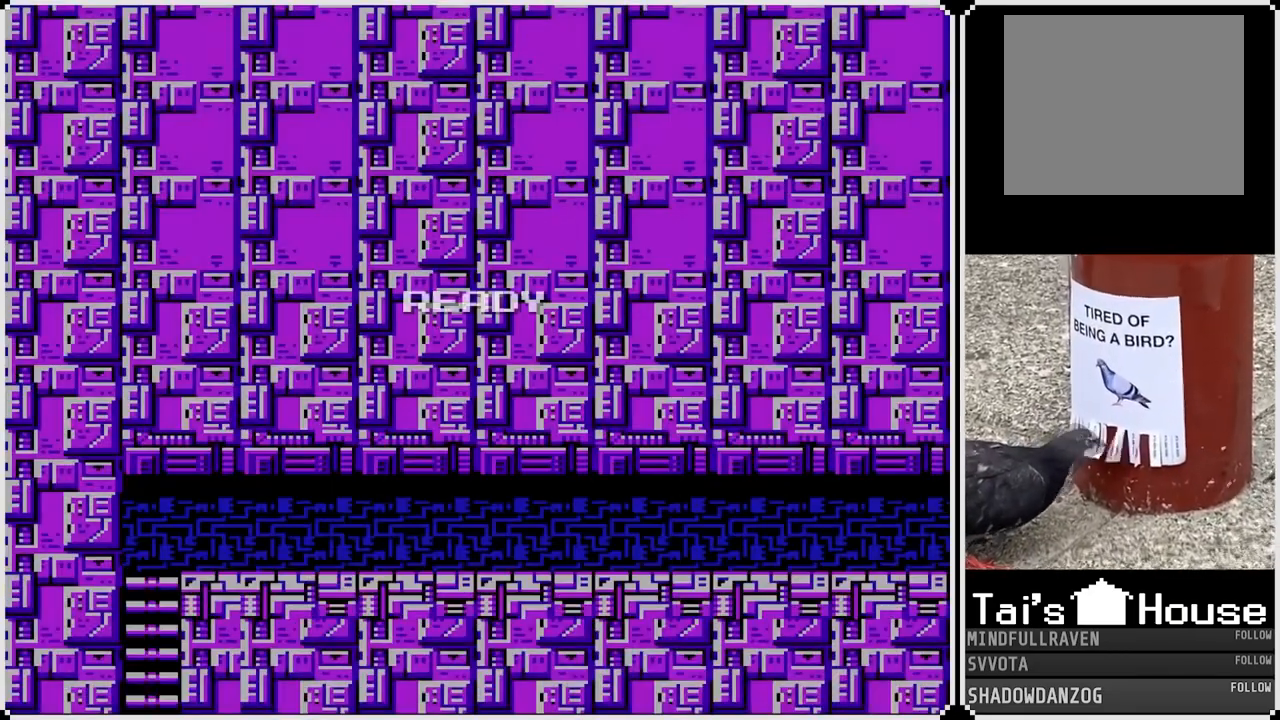
{"buttons": [], "left_stick": "center", "right_stick": "center", "events": []}